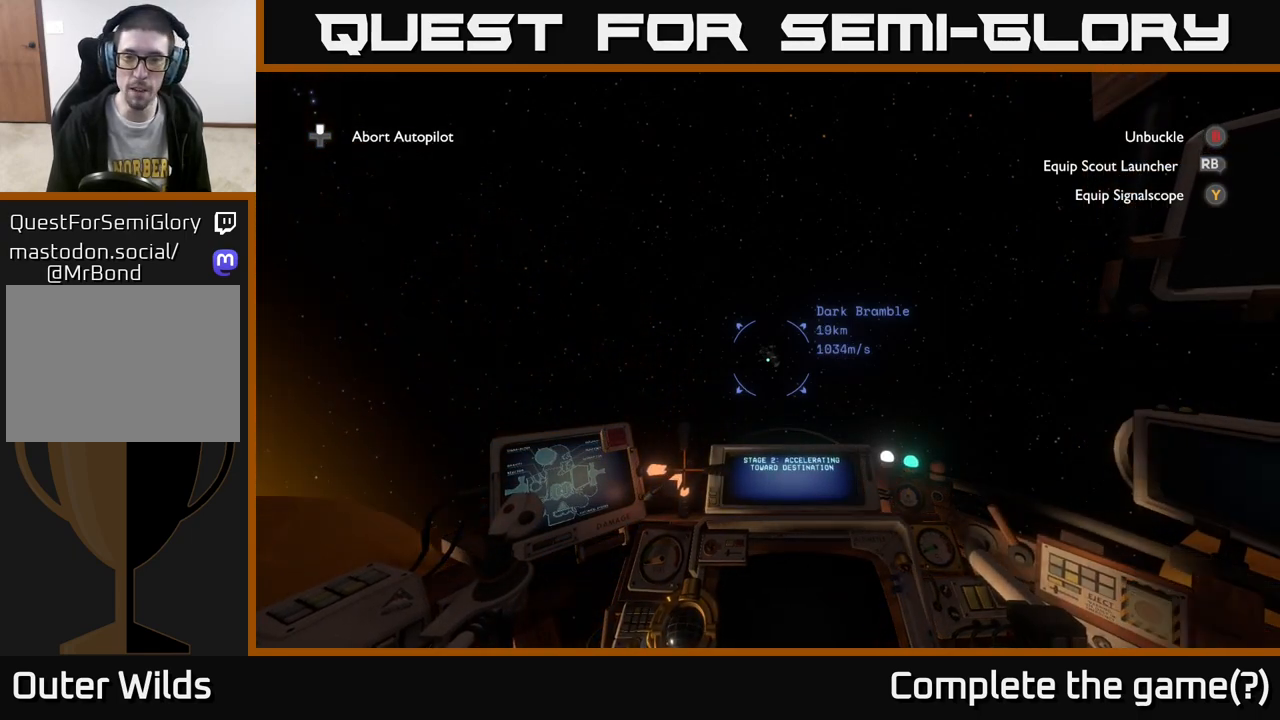
Gameplay with a controller (Xbox layout); each line is a JSON object with the inputs held at the frame after it. "events" lists button and stick changes between this image and that frame as [ms after this image, input, new state], when the widget could be followed in between.
{"buttons": [], "left_stick": "center", "right_stick": "center", "events": [[183, "right_stick", "up"], [233, "right_stick", "center"]]}
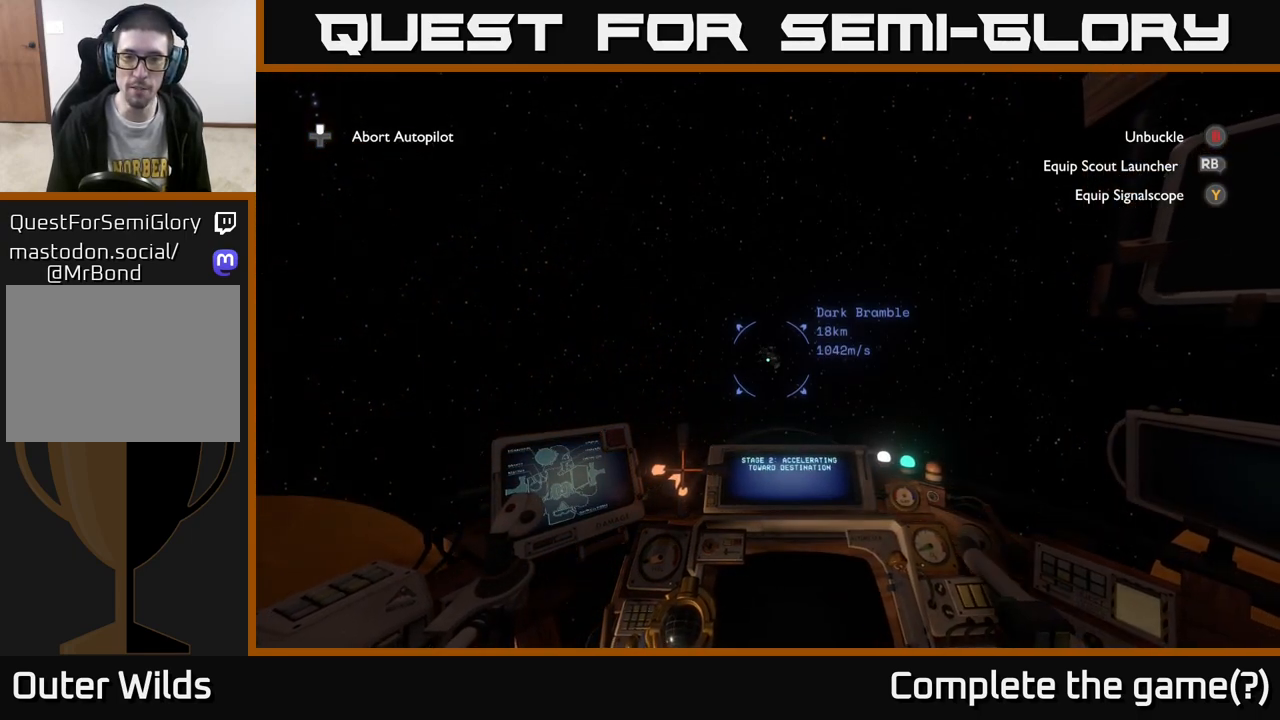
{"buttons": [], "left_stick": "center", "right_stick": "center", "events": [[167, "right_stick", "up"], [233, "right_stick", "center"]]}
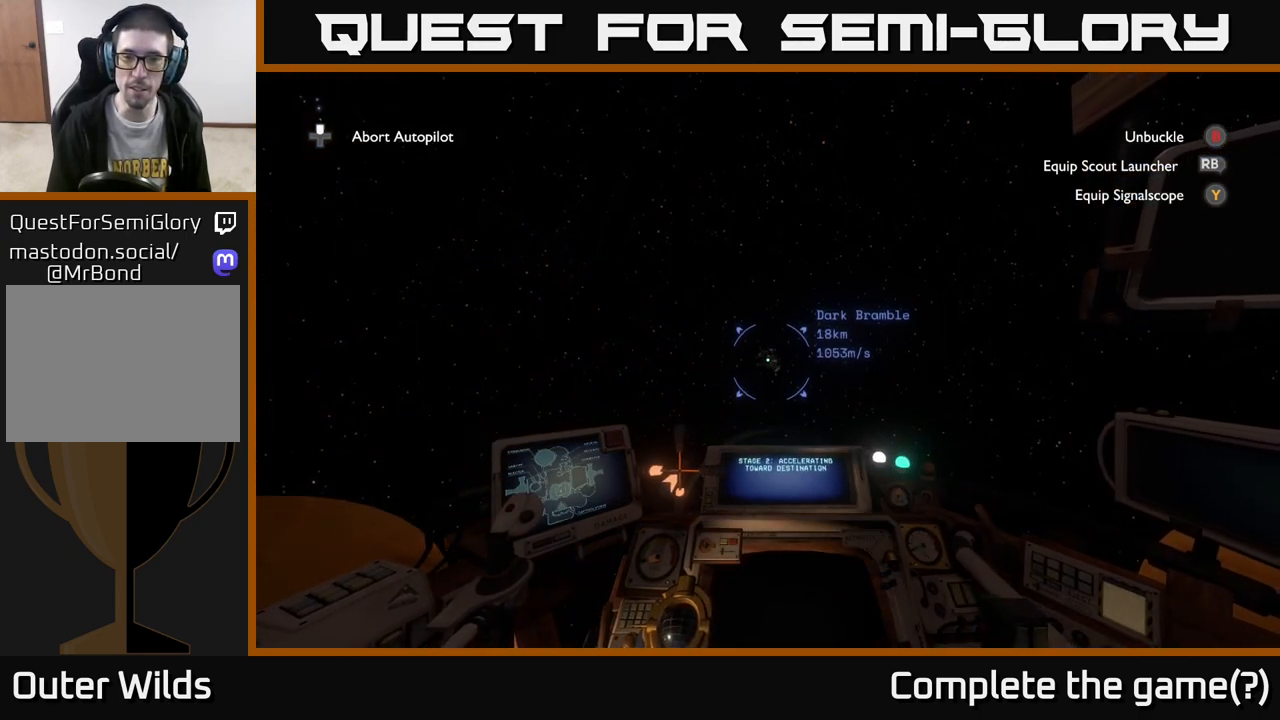
{"buttons": [], "left_stick": "center", "right_stick": "center", "events": [[133, "right_stick", "right"], [250, "right_stick", "center"]]}
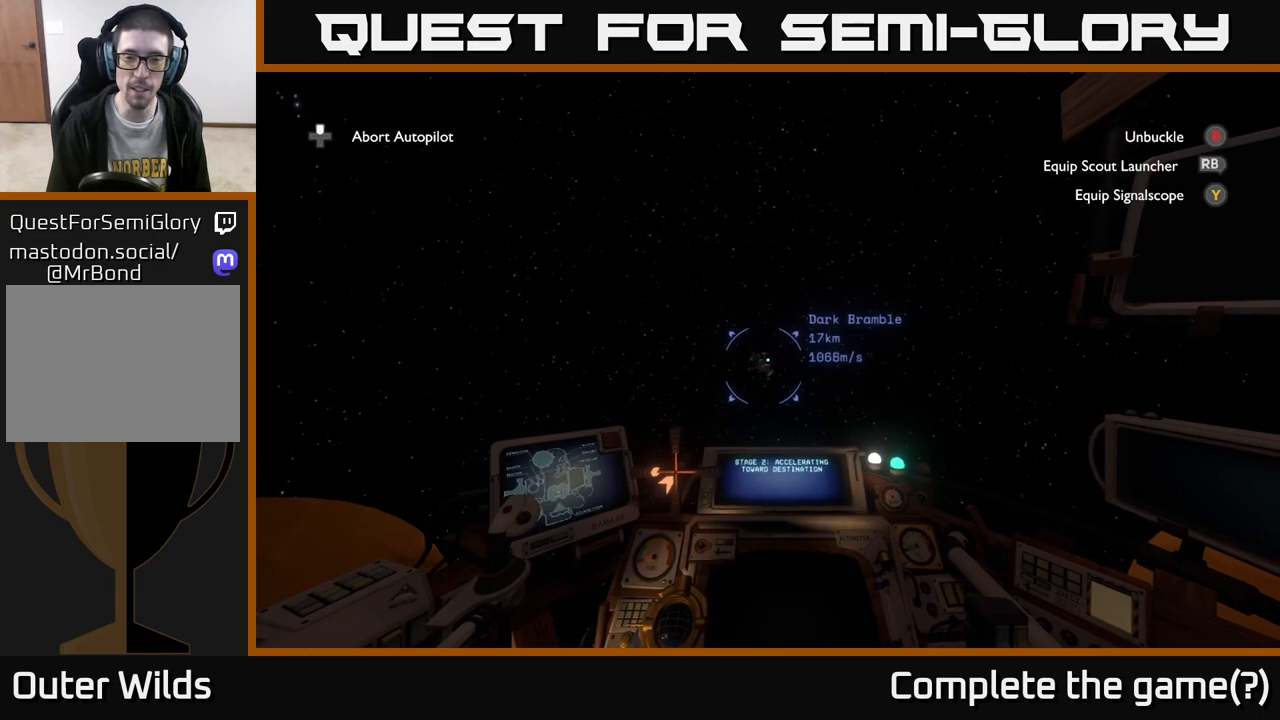
{"buttons": [], "left_stick": "center", "right_stick": "center", "events": [[300, "right_stick", "left"], [383, "right_stick", "center"]]}
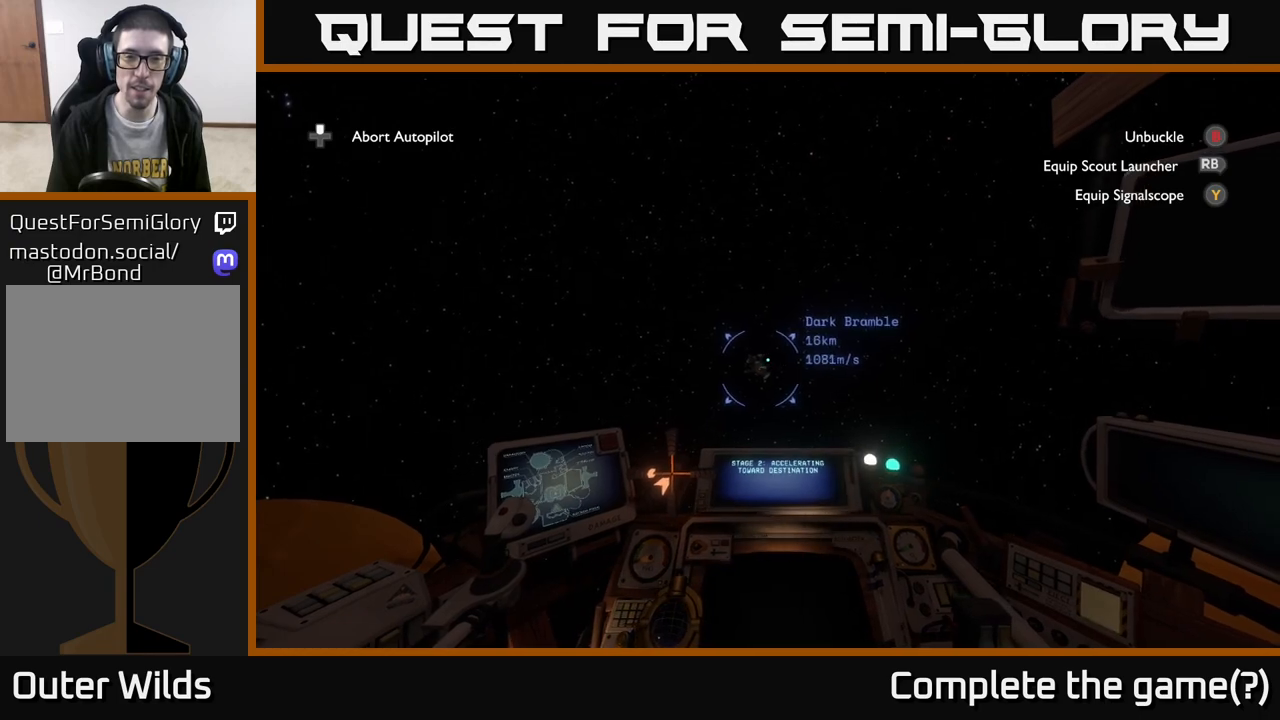
{"buttons": [], "left_stick": "center", "right_stick": "center", "events": [[233, "right_stick", "right"], [317, "right_stick", "center"]]}